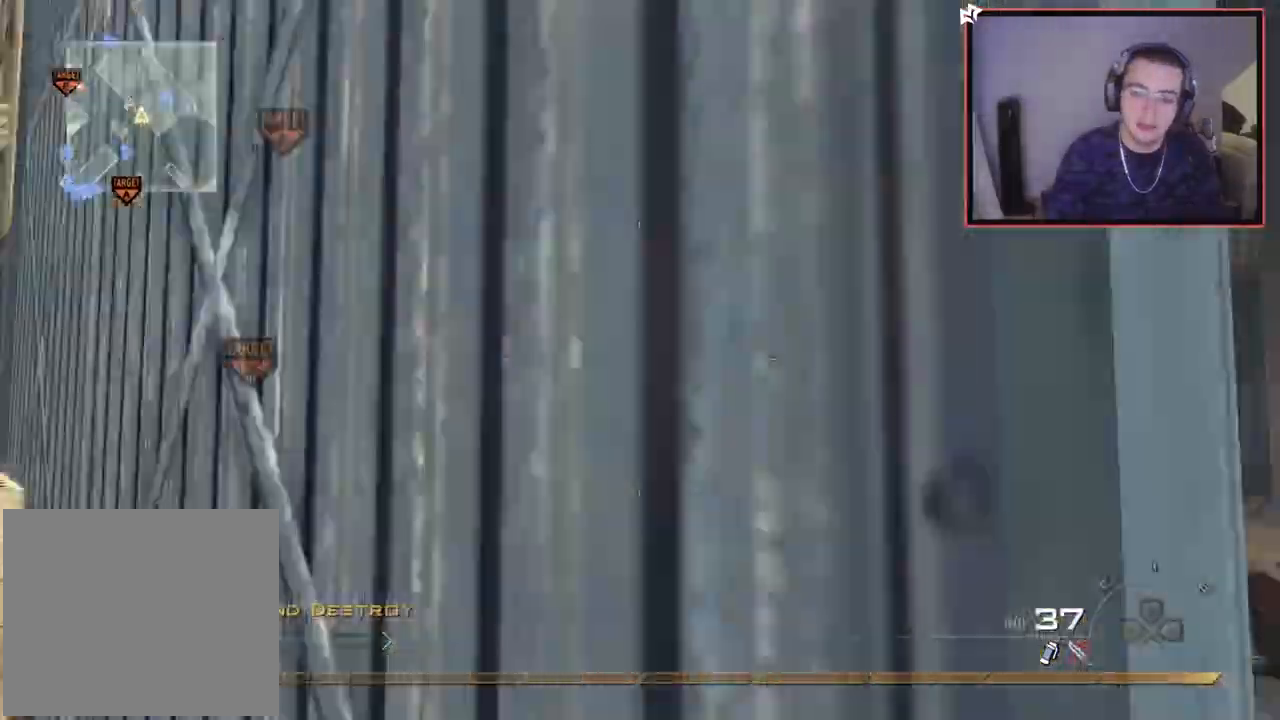
Gameplay with a controller (PlayStation layout); each line is a JSON object with the inputs held at the frame after it. "events" lists button and stick changes between this image and that frame as [ms after this image, input, new state], when the widget could be followed in between.
{"buttons": [], "left_stick": "up", "right_stick": "center", "events": [[84, "left_stick", "up"], [100, "right_stick", "center"], [150, "L3", "down"], [484, "L3", "up"]]}
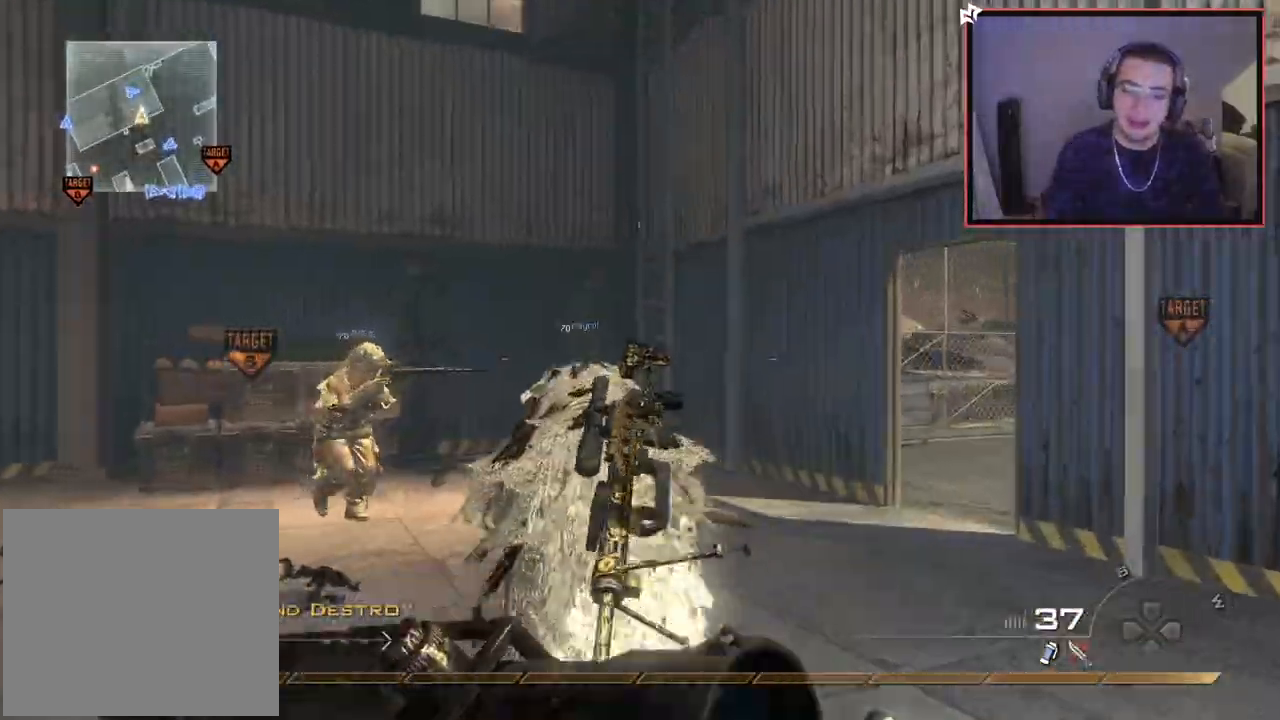
{"buttons": [], "left_stick": "up", "right_stick": "right", "events": [[33, "right_stick", "down-left"], [116, "right_stick", "center"], [433, "right_stick", "right"]]}
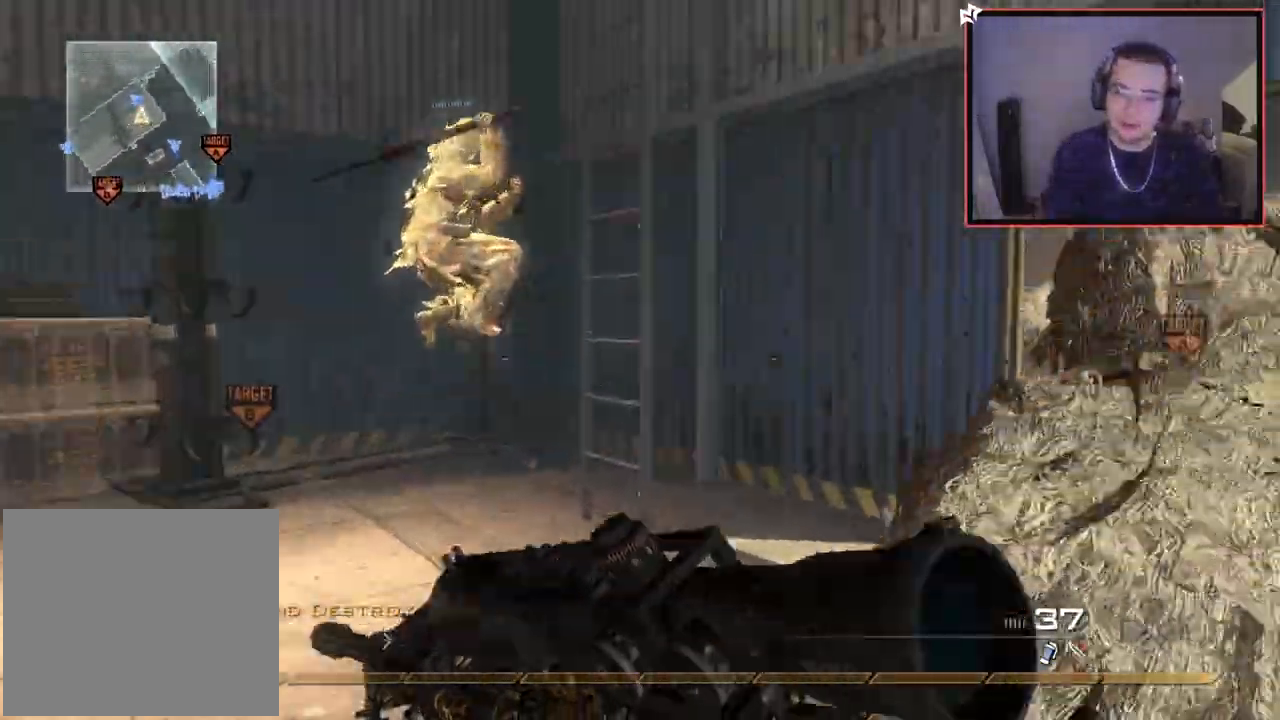
{"buttons": ["CROSS"], "left_stick": "up", "right_stick": "center", "events": [[34, "right_stick", "center"], [217, "right_stick", "right"], [317, "right_stick", "center"], [384, "left_stick", "center"], [501, "CROSS", "down"], [501, "left_stick", "up"]]}
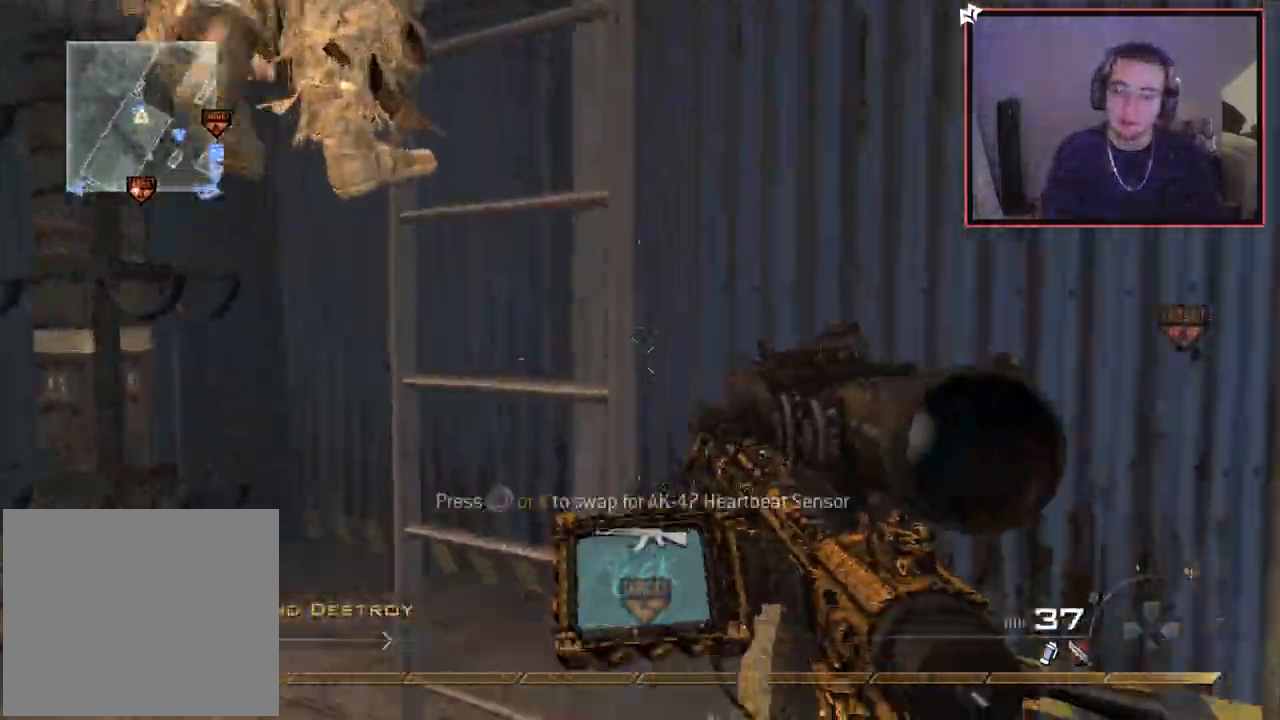
{"buttons": ["CROSS"], "left_stick": "up", "right_stick": "center", "events": [[183, "R3", "down"], [183, "right_stick", "up"], [300, "R3", "up"], [384, "right_stick", "center"]]}
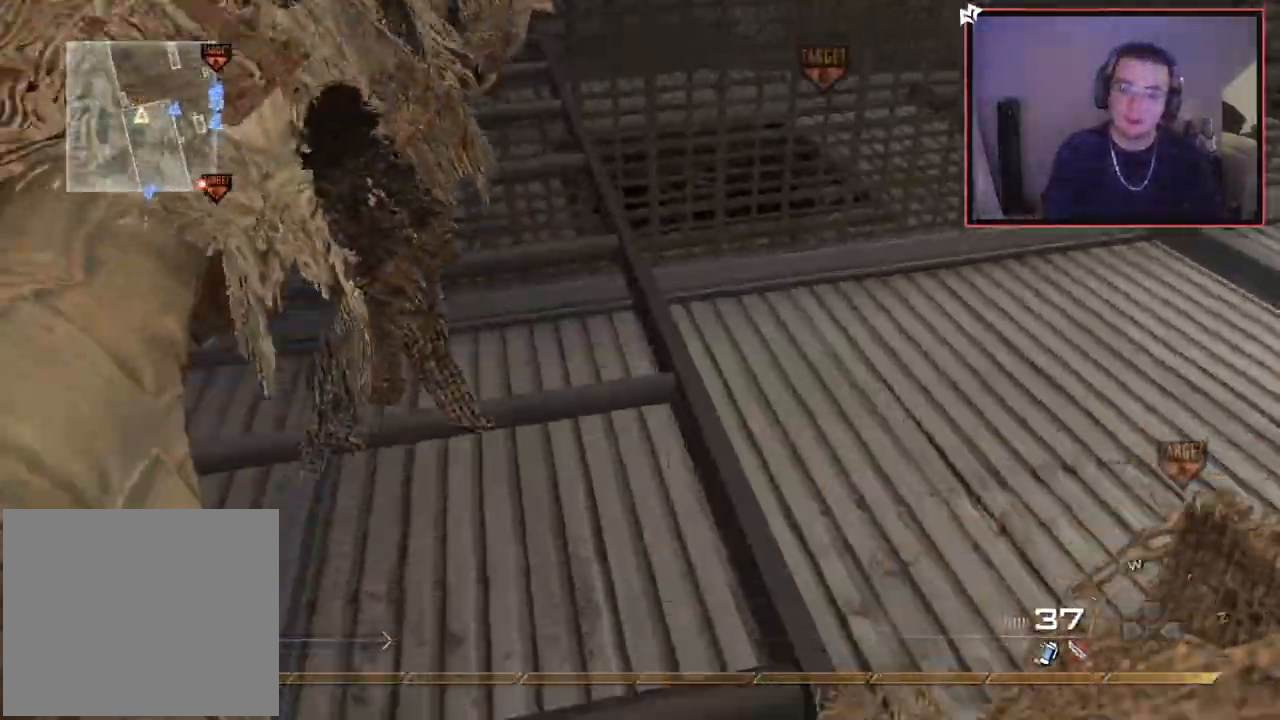
{"buttons": ["CROSS"], "left_stick": "up", "right_stick": "center", "events": [[201, "right_stick", "up"], [301, "right_stick", "center"]]}
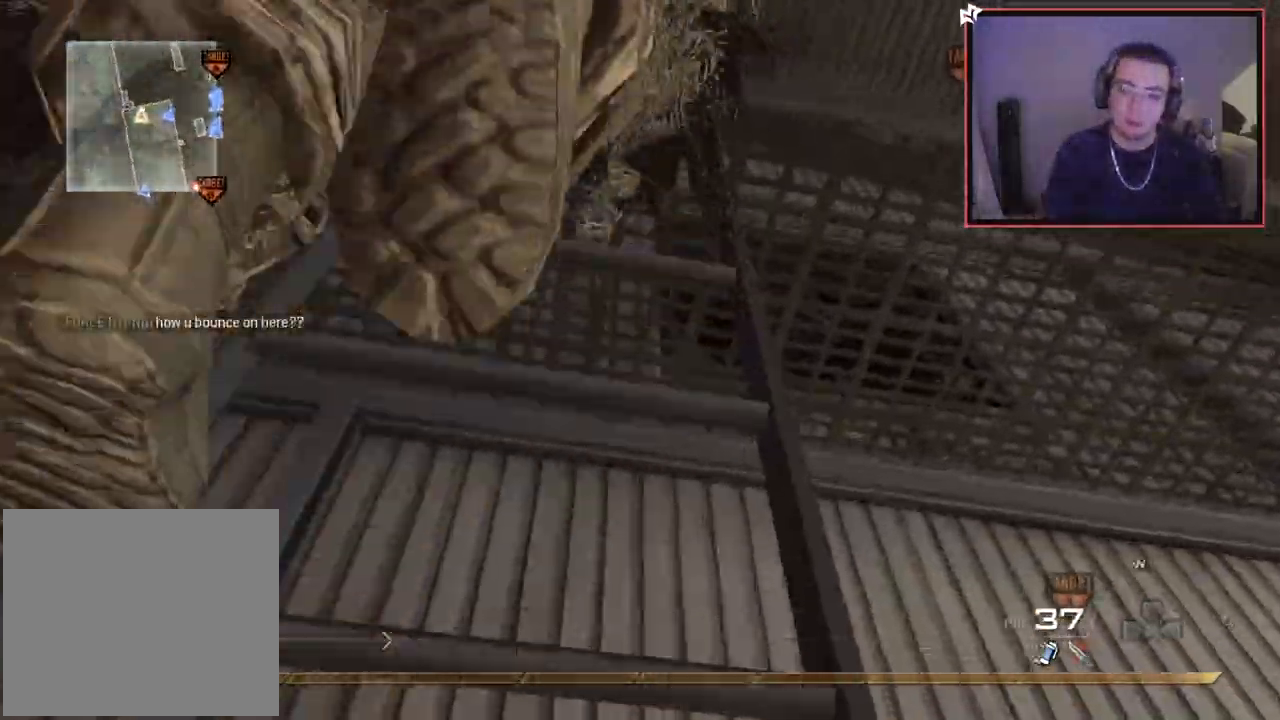
{"buttons": ["CROSS"], "left_stick": "up", "right_stick": "center", "events": []}